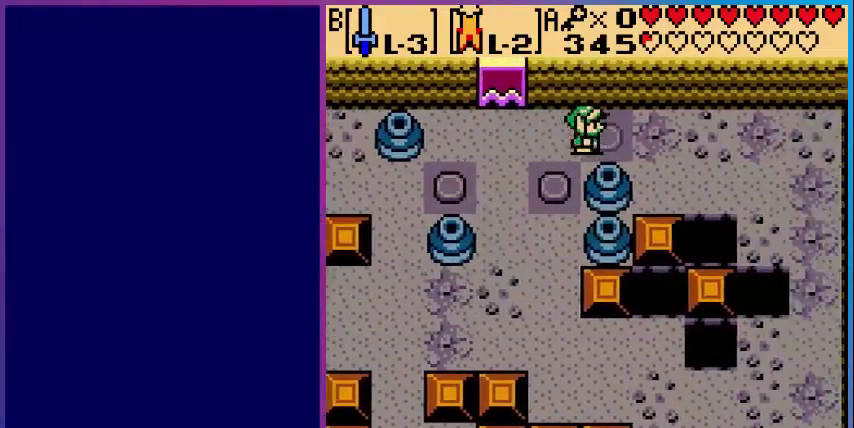
Gameplay with a controller (Nintendo layout); each line is a JSON object with the inputs held at the frame after it. "events" lists button and stick changes between this image and that frame as [ms after this image, input, new state], when the widget could be followed in between. Not read: L3 R3.
{"buttons": ["DPAD_DOWN"], "events": [[440, "DPAD_DOWN", "down"], [440, "DPAD_RIGHT", "up"]]}
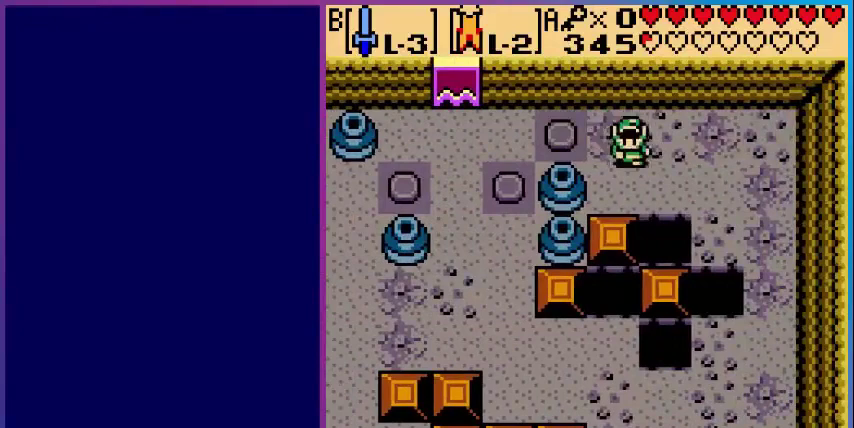
{"buttons": ["DPAD_LEFT"], "events": [[40, "DPAD_LEFT", "down"], [80, "DPAD_DOWN", "up"]]}
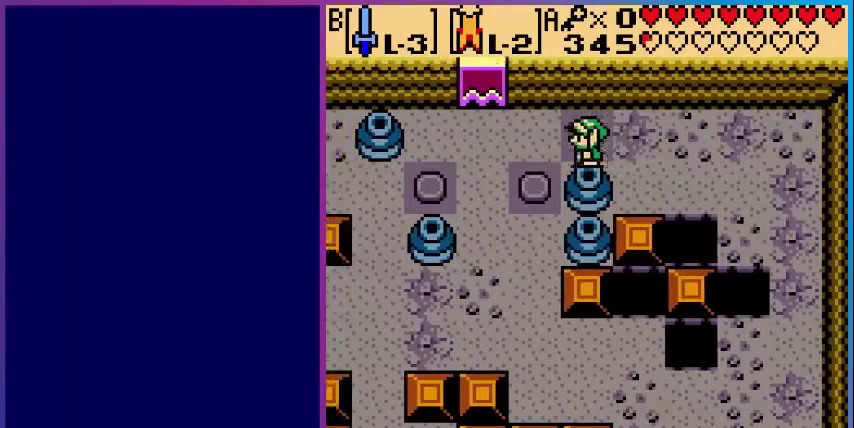
{"buttons": ["DPAD_RIGHT"], "events": [[80, "DPAD_LEFT", "up"], [200, "DPAD_RIGHT", "down"]]}
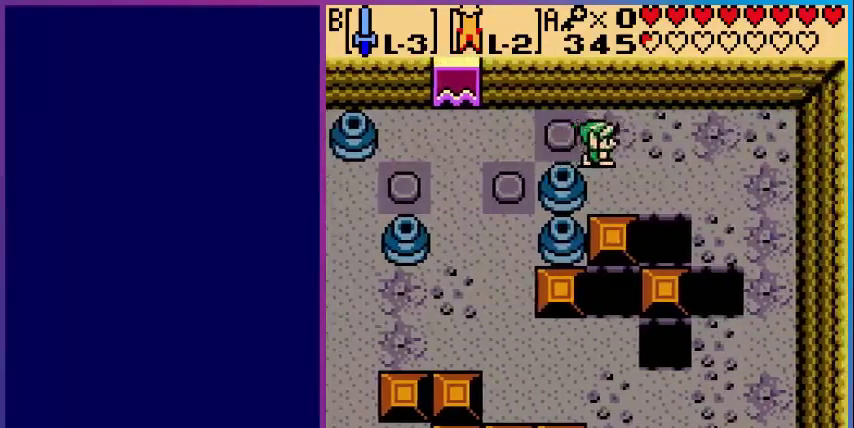
{"buttons": [], "events": [[40, "DPAD_DOWN", "down"], [40, "DPAD_RIGHT", "up"], [280, "DPAD_DOWN", "up"]]}
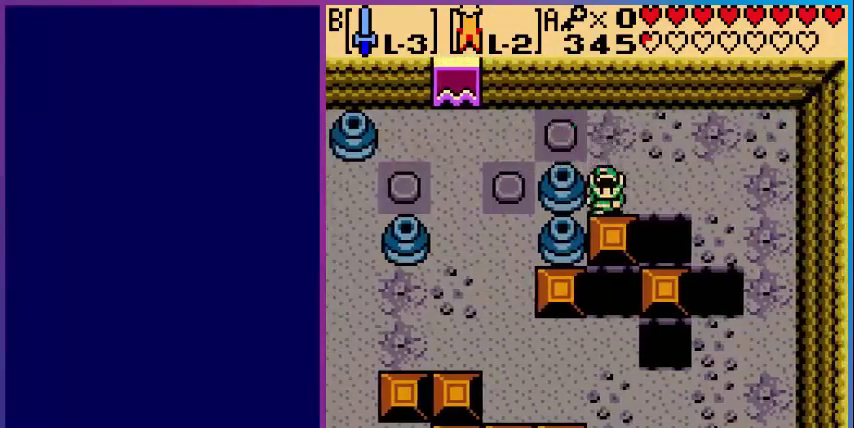
{"buttons": ["DPAD_LEFT"], "events": [[80, "DPAD_LEFT", "down"]]}
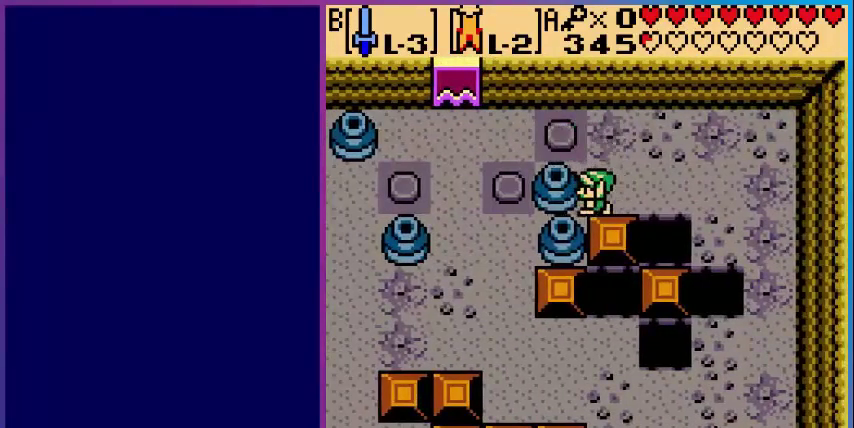
{"buttons": ["DPAD_DOWN"], "events": [[80, "DPAD_LEFT", "up"], [200, "DPAD_RIGHT", "down"], [280, "DPAD_RIGHT", "up"], [440, "DPAD_DOWN", "down"]]}
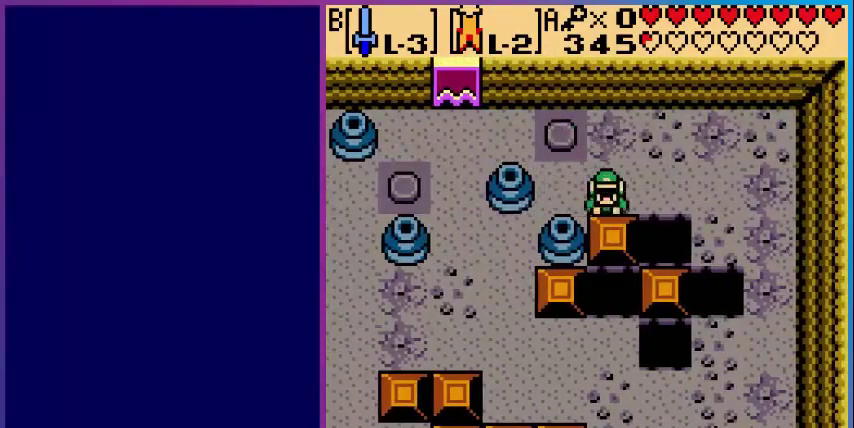
{"buttons": [], "events": [[400, "DPAD_DOWN", "up"]]}
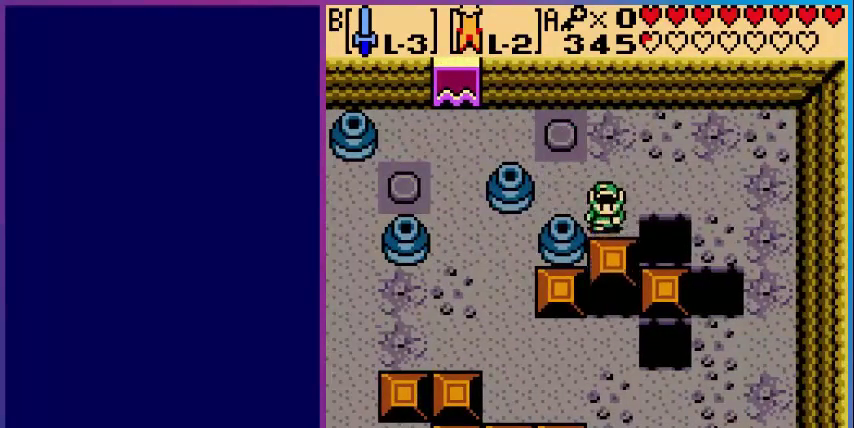
{"buttons": ["A", "DPAD_DOWN"], "events": [[120, "DPAD_DOWN", "down"], [280, "A", "down"]]}
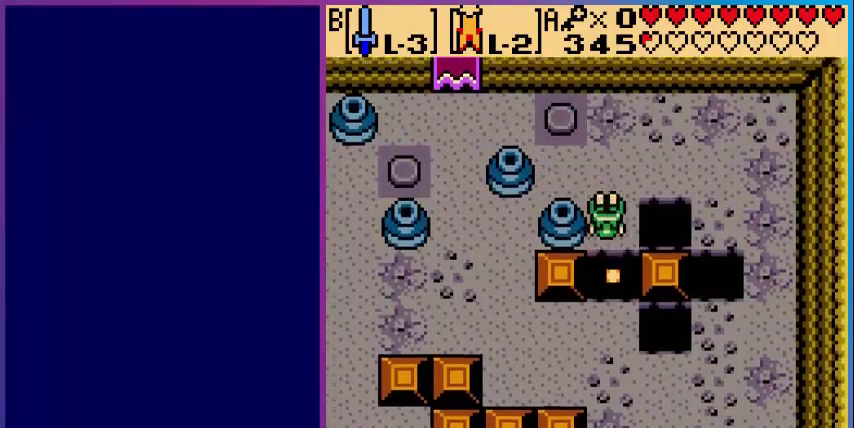
{"buttons": ["DPAD_LEFT"], "events": [[40, "A", "up"], [320, "DPAD_DOWN", "up"], [320, "DPAD_LEFT", "down"]]}
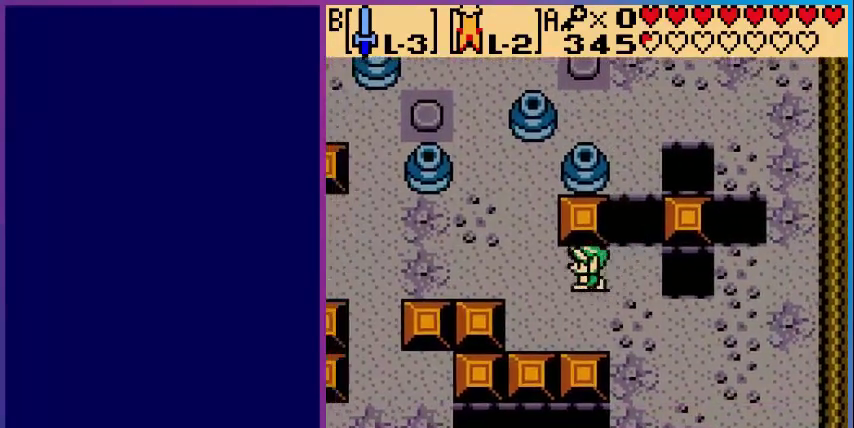
{"buttons": ["DPAD_UP"], "events": [[280, "DPAD_UP", "down"], [400, "DPAD_LEFT", "up"]]}
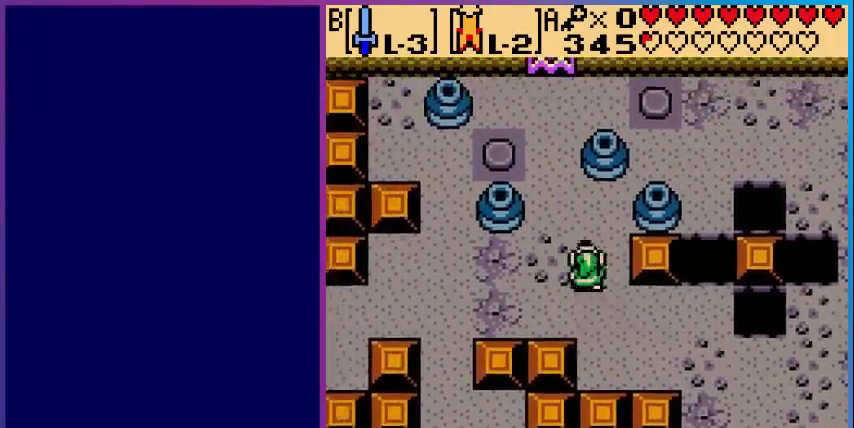
{"buttons": ["DPAD_RIGHT"], "events": [[40, "DPAD_RIGHT", "down"], [40, "DPAD_UP", "up"]]}
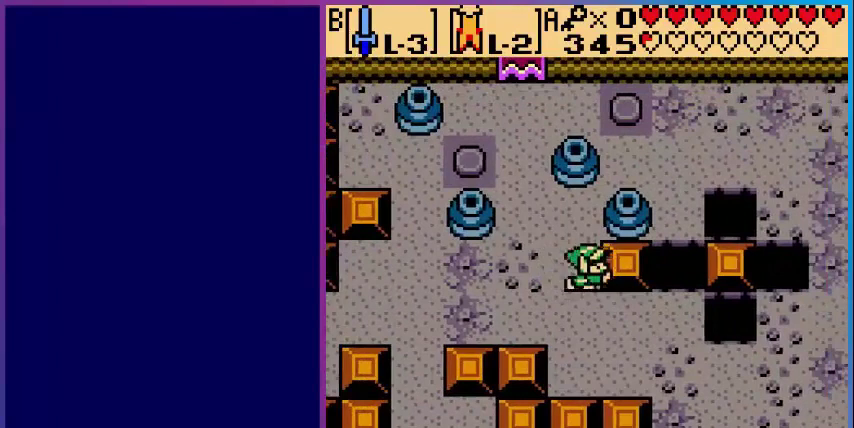
{"buttons": ["DPAD_UP"], "events": [[480, "DPAD_RIGHT", "up"], [480, "DPAD_UP", "down"]]}
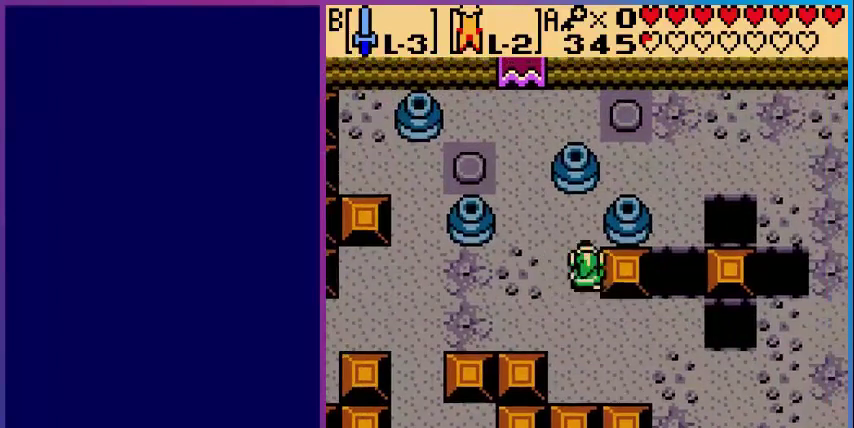
{"buttons": [], "events": [[160, "DPAD_UP", "up"]]}
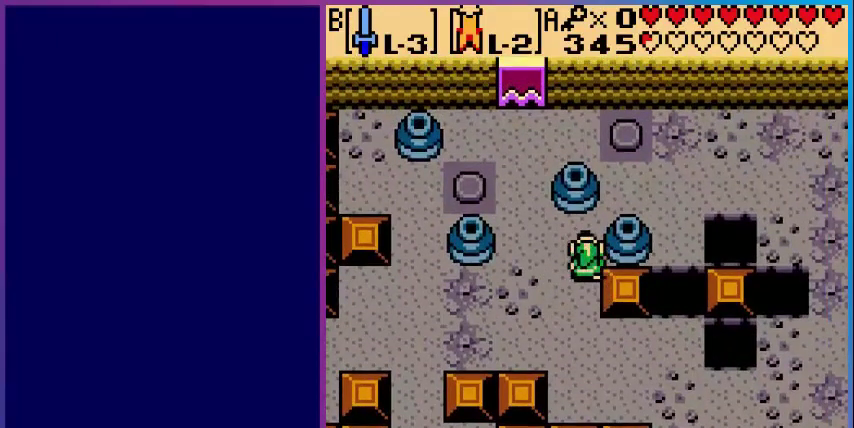
{"buttons": [], "events": []}
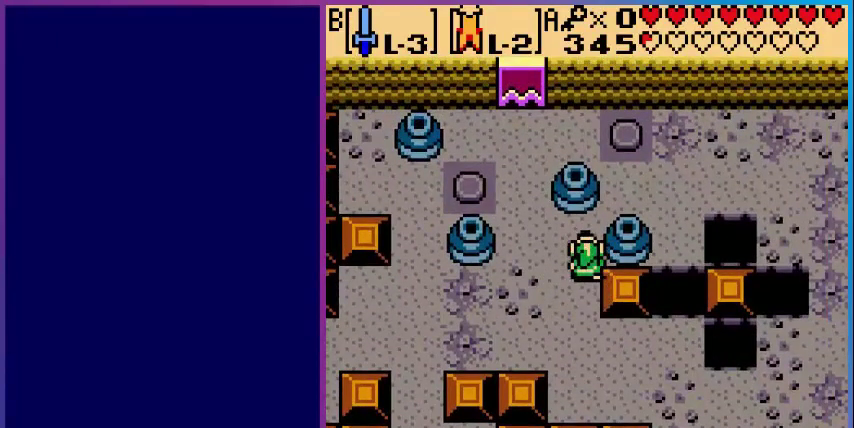
{"buttons": ["DPAD_UP"], "events": [[200, "DPAD_UP", "down"]]}
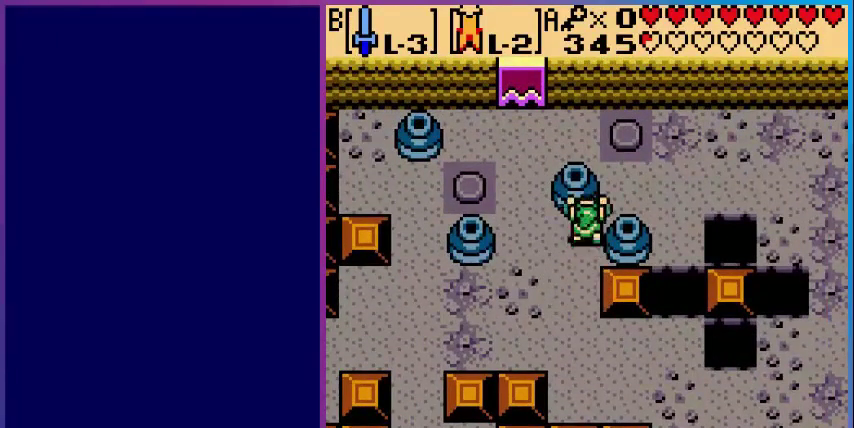
{"buttons": [], "events": [[440, "DPAD_UP", "up"]]}
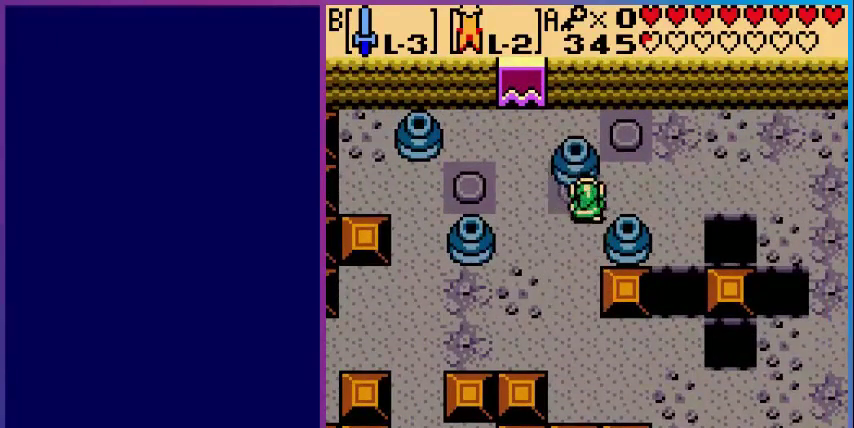
{"buttons": ["DPAD_UP"], "events": [[40, "DPAD_LEFT", "down"], [280, "DPAD_LEFT", "up"], [280, "DPAD_UP", "down"]]}
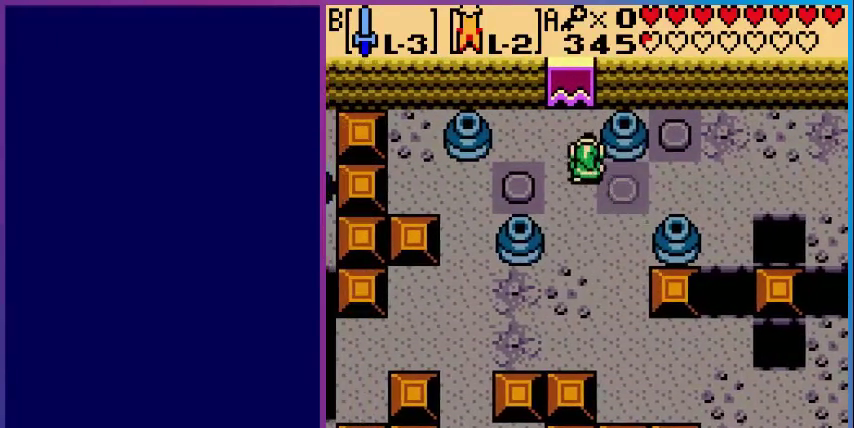
{"buttons": ["DPAD_RIGHT"], "events": [[80, "DPAD_RIGHT", "down"], [80, "DPAD_UP", "up"]]}
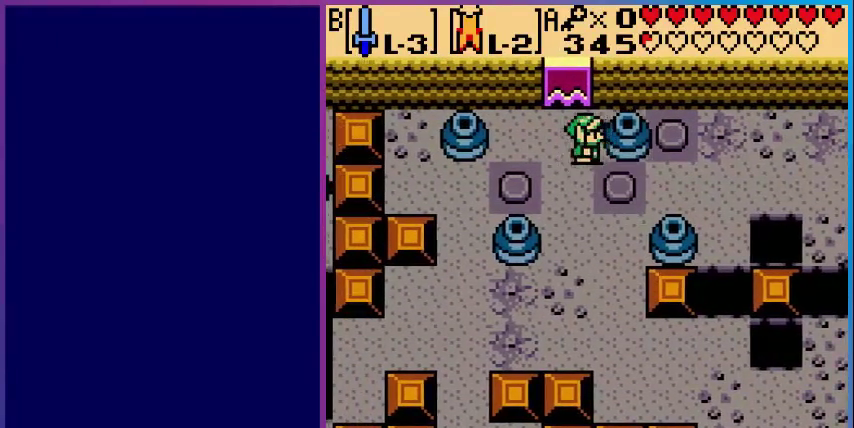
{"buttons": ["DPAD_DOWN", "DPAD_RIGHT"], "events": [[400, "DPAD_DOWN", "down"]]}
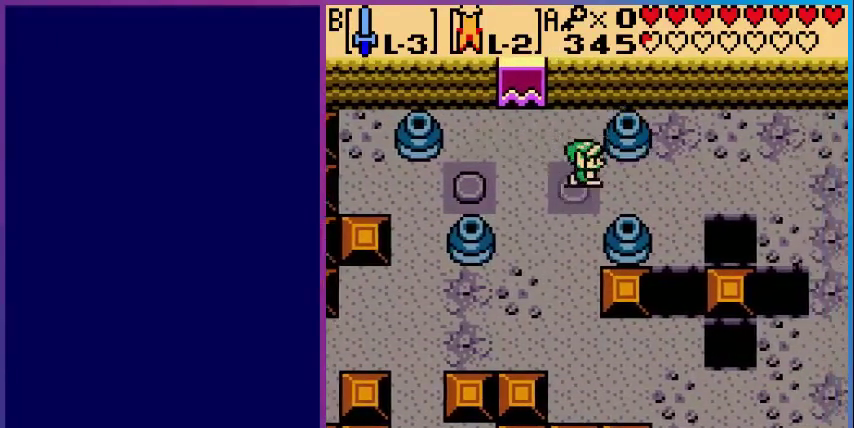
{"buttons": ["DPAD_DOWN"], "events": [[40, "DPAD_DOWN", "up"], [400, "DPAD_DOWN", "down"], [480, "DPAD_RIGHT", "up"]]}
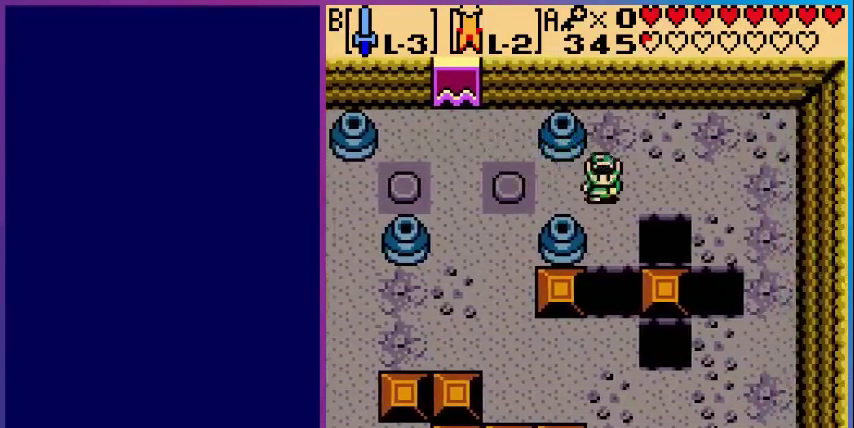
{"buttons": ["DPAD_LEFT"], "events": [[280, "DPAD_DOWN", "up"], [360, "DPAD_LEFT", "down"]]}
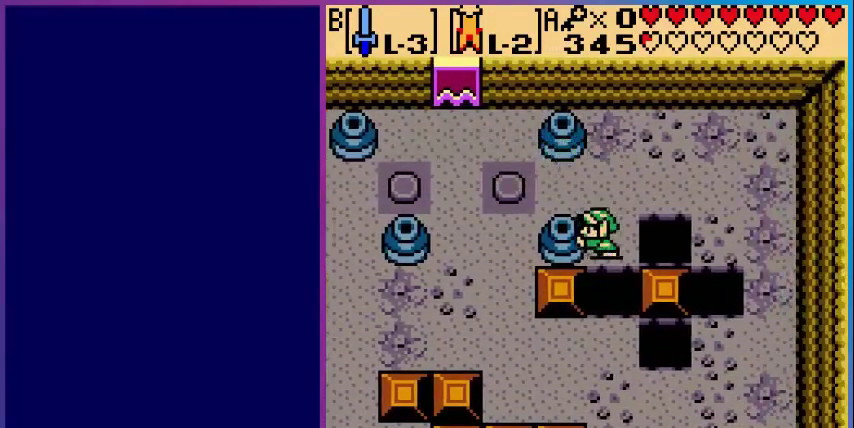
{"buttons": [], "events": [[400, "DPAD_LEFT", "up"]]}
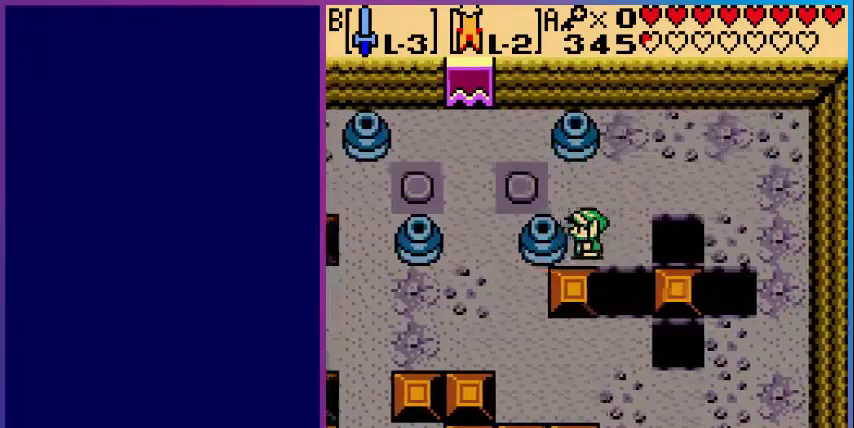
{"buttons": ["A", "DPAD_DOWN"], "events": [[40, "DPAD_RIGHT", "down"], [240, "DPAD_RIGHT", "up"], [400, "DPAD_DOWN", "down"], [480, "A", "down"]]}
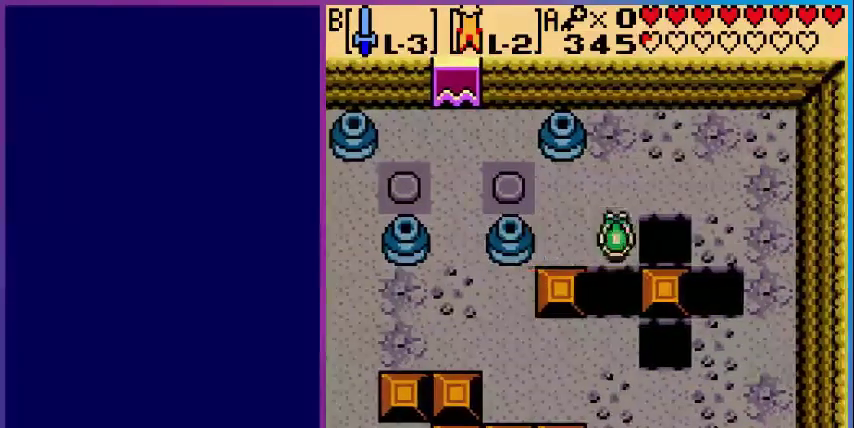
{"buttons": ["DPAD_LEFT"], "events": [[80, "A", "up"], [440, "DPAD_LEFT", "down"], [480, "DPAD_DOWN", "up"]]}
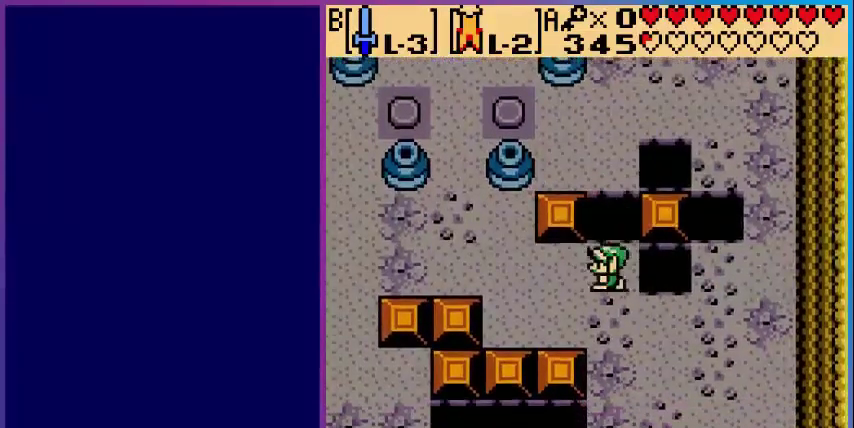
{"buttons": ["DPAD_LEFT"], "events": []}
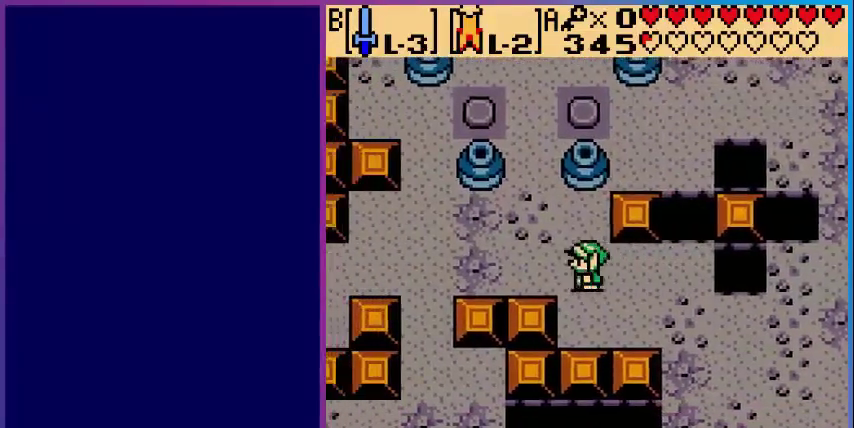
{"buttons": ["DPAD_RIGHT"], "events": [[80, "DPAD_UP", "down"], [160, "DPAD_LEFT", "up"], [440, "DPAD_UP", "up"], [480, "DPAD_RIGHT", "down"]]}
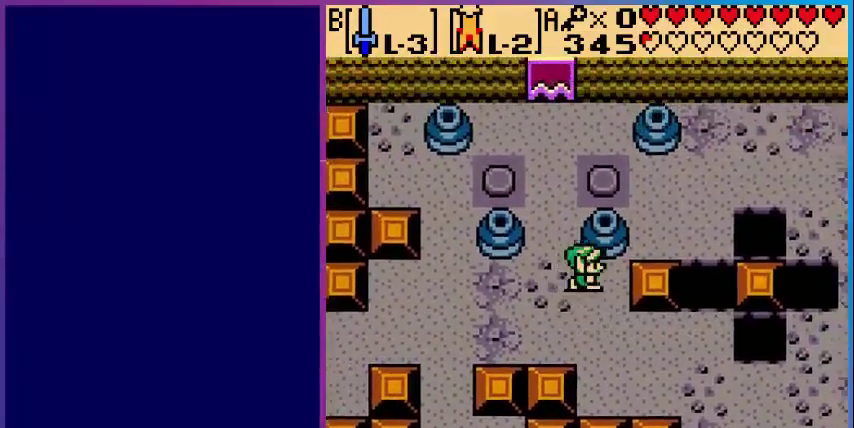
{"buttons": ["DPAD_UP"], "events": [[160, "DPAD_RIGHT", "up"], [160, "DPAD_UP", "down"]]}
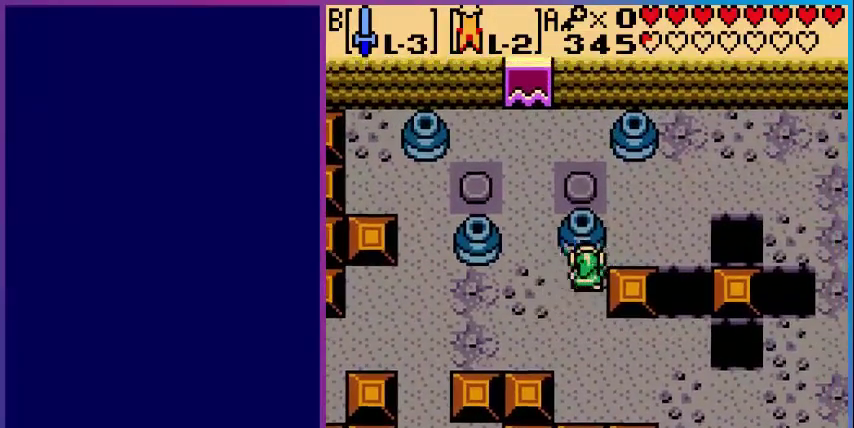
{"buttons": ["DPAD_LEFT"], "events": [[80, "DPAD_UP", "up"], [200, "DPAD_DOWN", "down"], [240, "DPAD_LEFT", "down"], [280, "DPAD_LEFT", "up"], [360, "DPAD_LEFT", "down"], [440, "DPAD_DOWN", "up"]]}
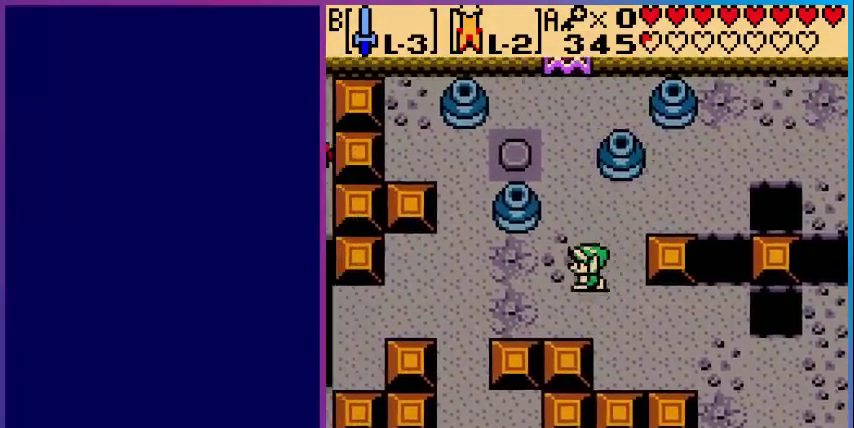
{"buttons": ["DPAD_UP"], "events": [[400, "DPAD_LEFT", "up"], [400, "DPAD_UP", "down"]]}
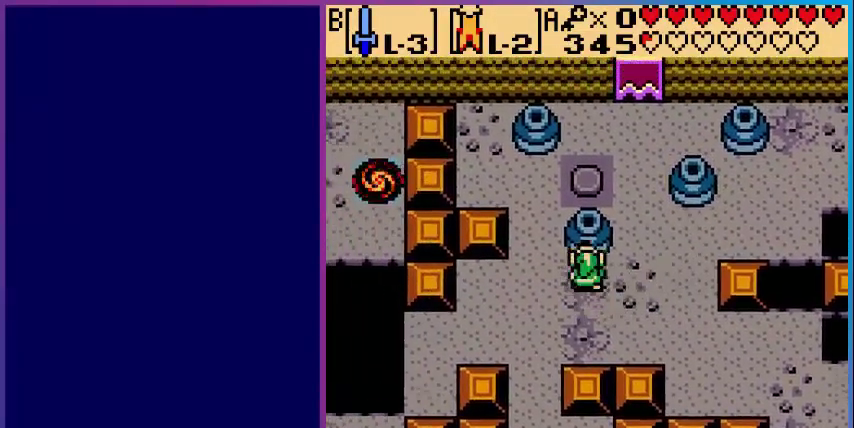
{"buttons": ["DPAD_RIGHT"], "events": [[400, "DPAD_UP", "up"], [480, "DPAD_RIGHT", "down"]]}